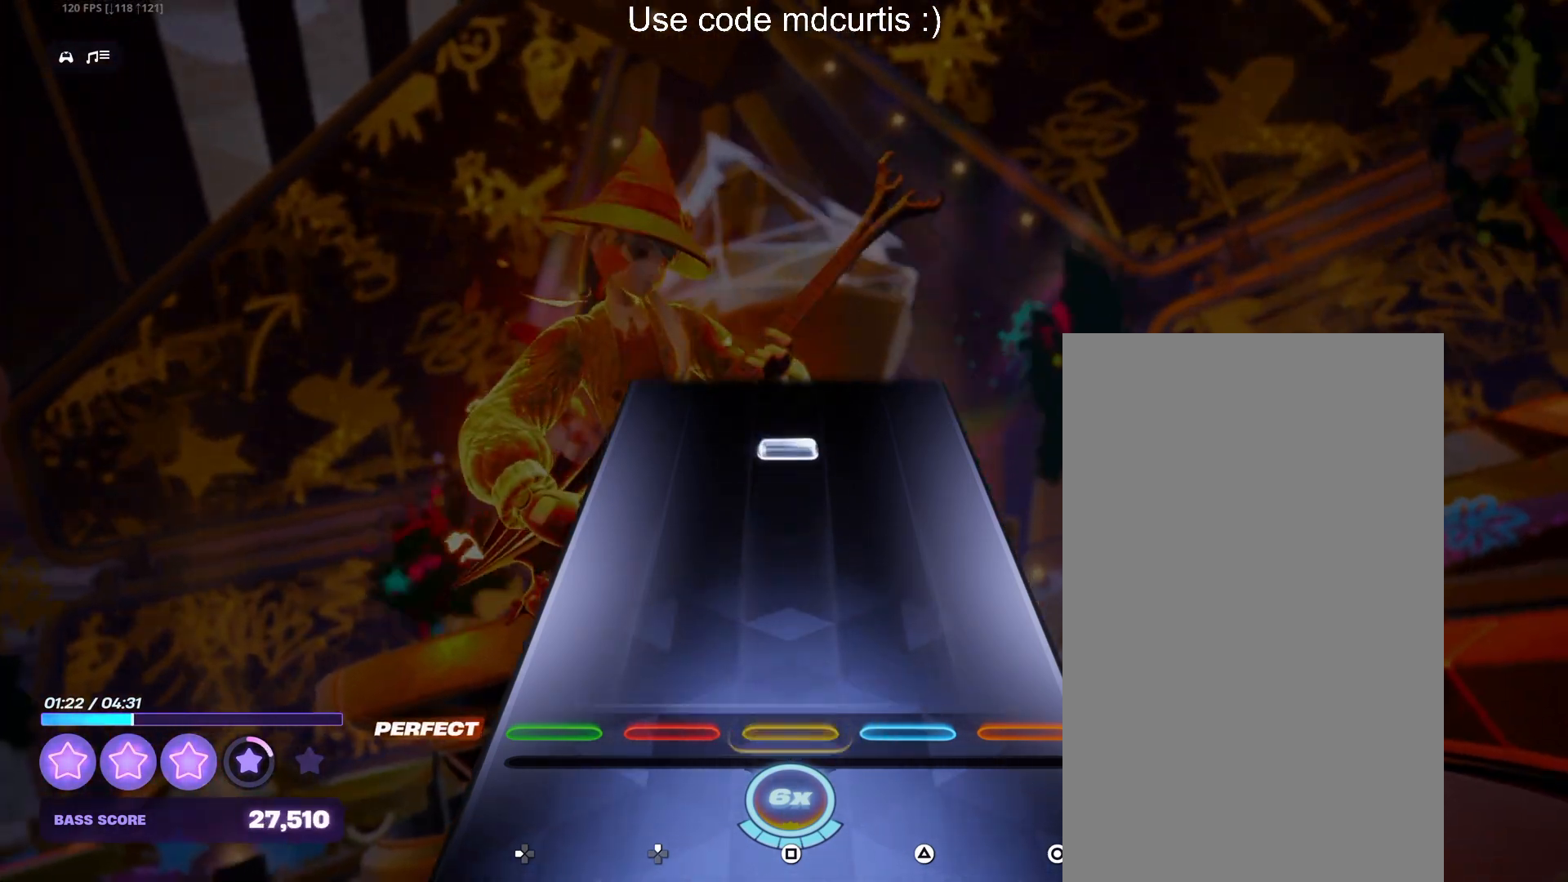
Gameplay with a controller (PlayStation layout); each line is a JSON object with the inputs held at the frame after it. "events" lists button and stick changes between this image and that frame as [ms after this image, input, new state], when the widget could be followed in between. Not read: left_stick right_stick.
{"buttons": ["SQUARE"], "events": [[367, "SQUARE", "down"]]}
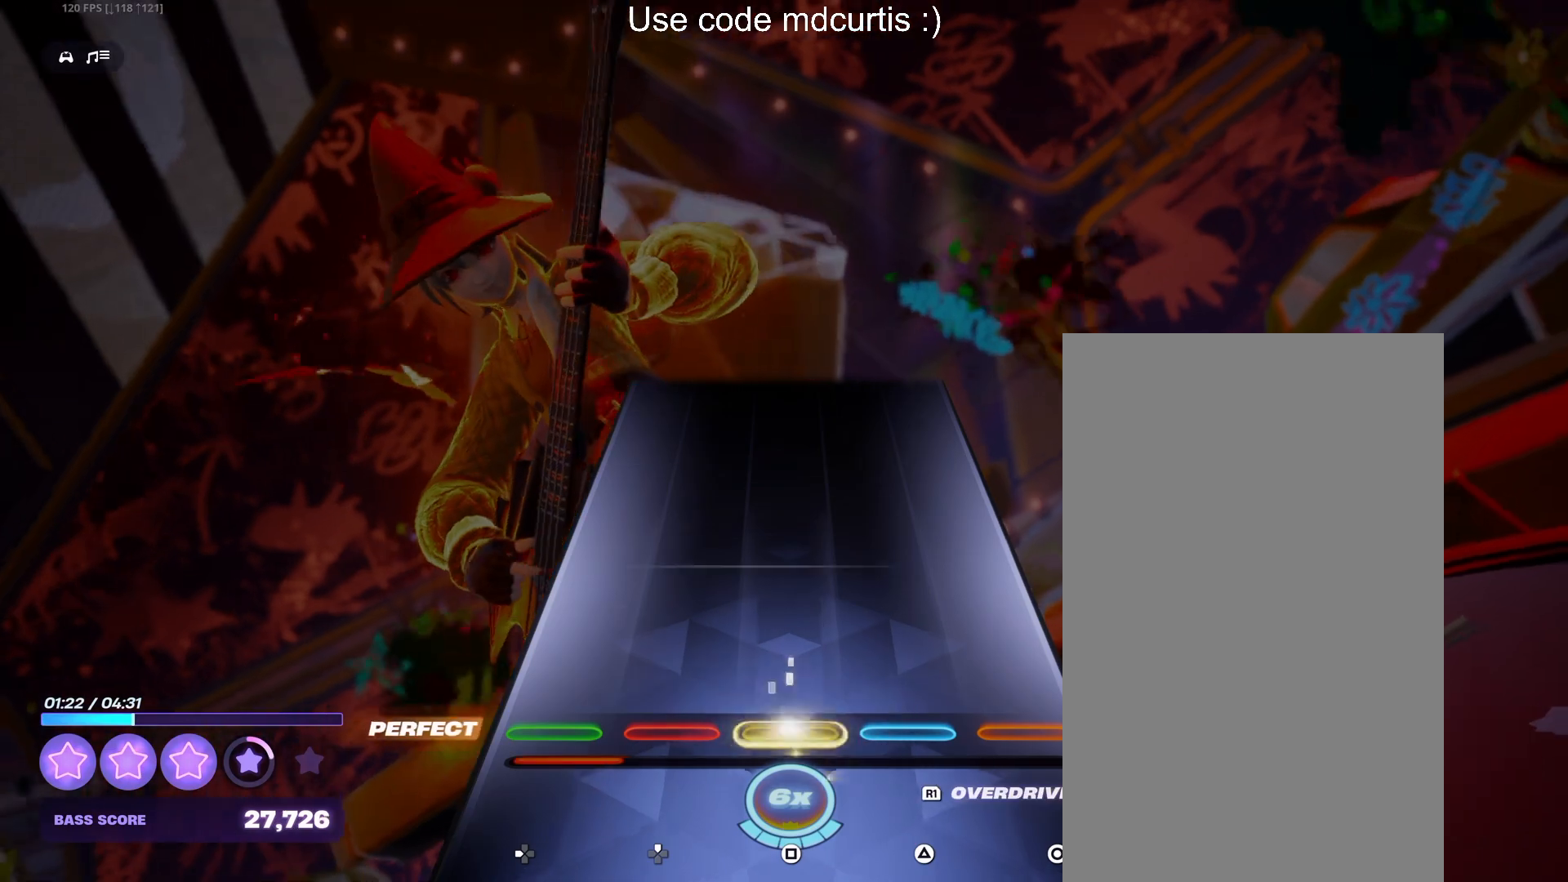
{"buttons": [], "events": [[133, "SQUARE", "up"]]}
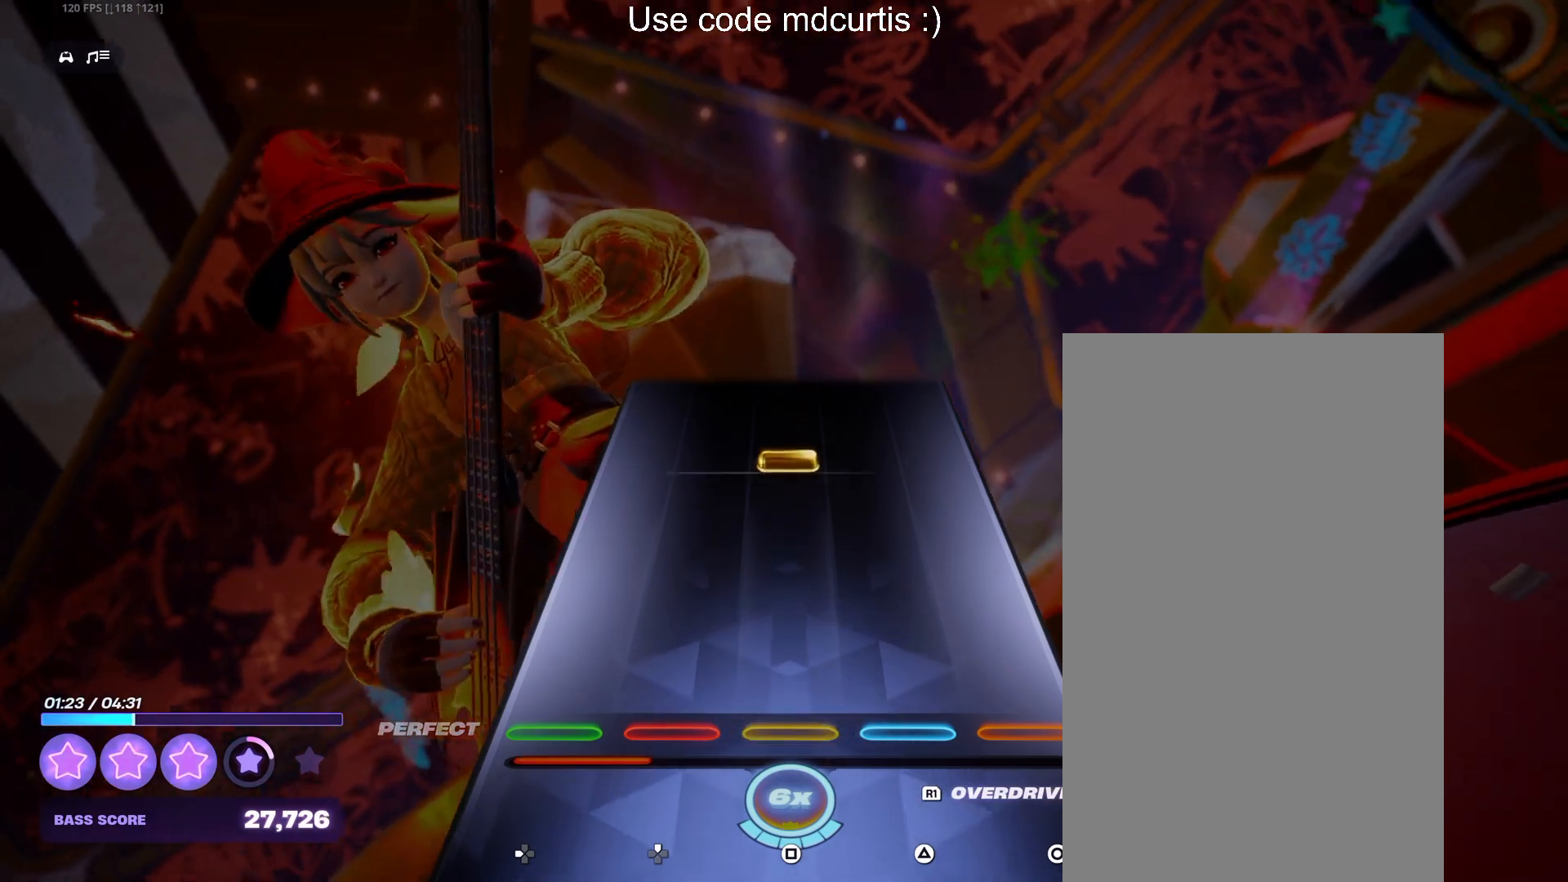
{"buttons": ["SQUARE"], "events": [[333, "SQUARE", "down"]]}
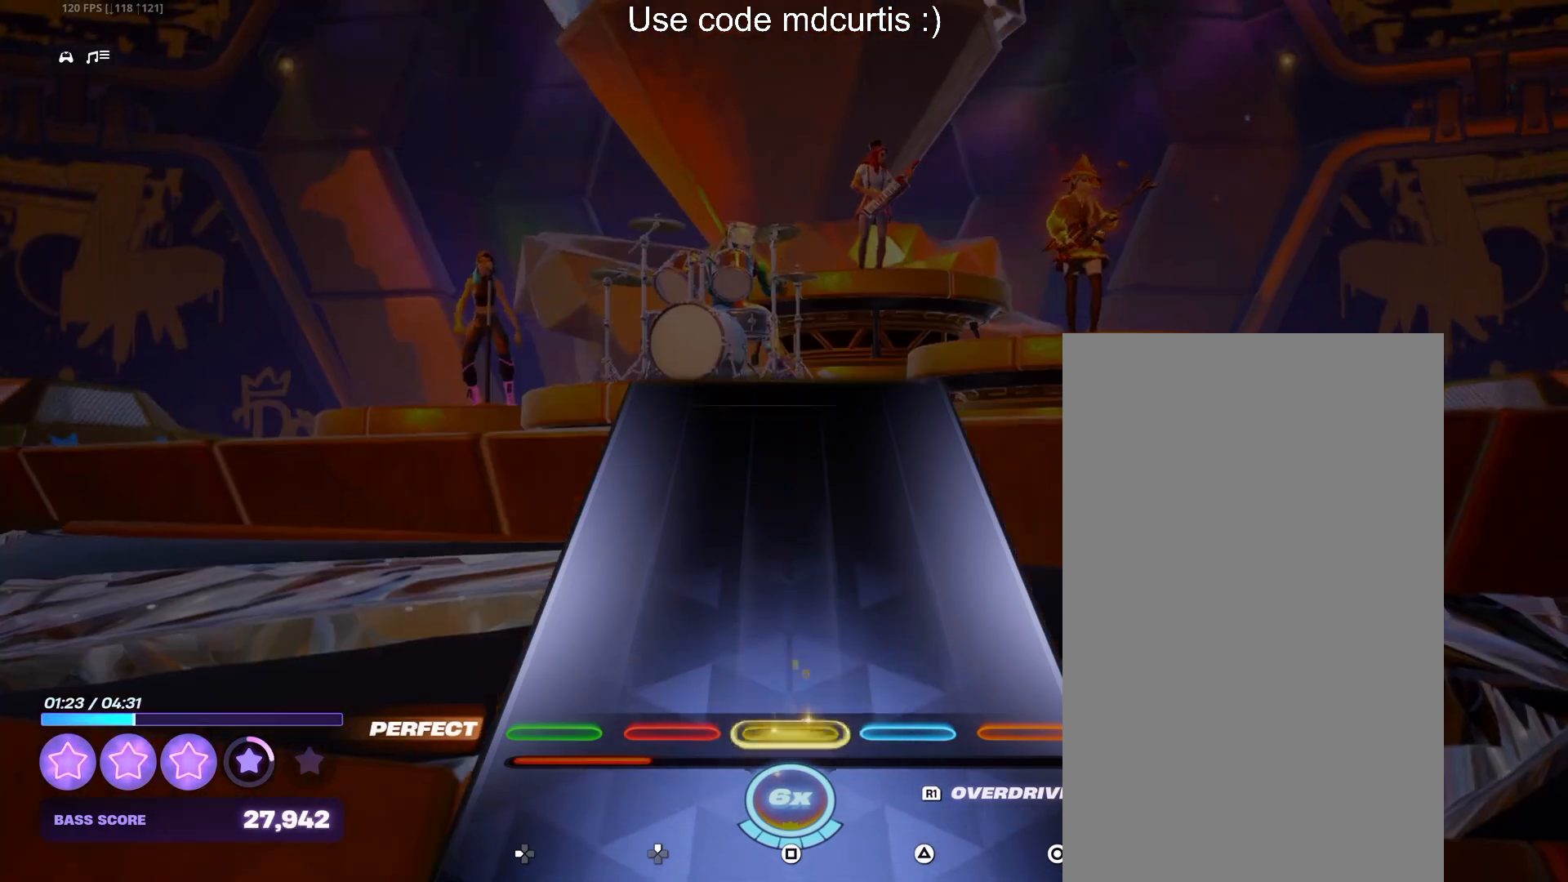
{"buttons": [], "events": [[17, "SQUARE", "up"]]}
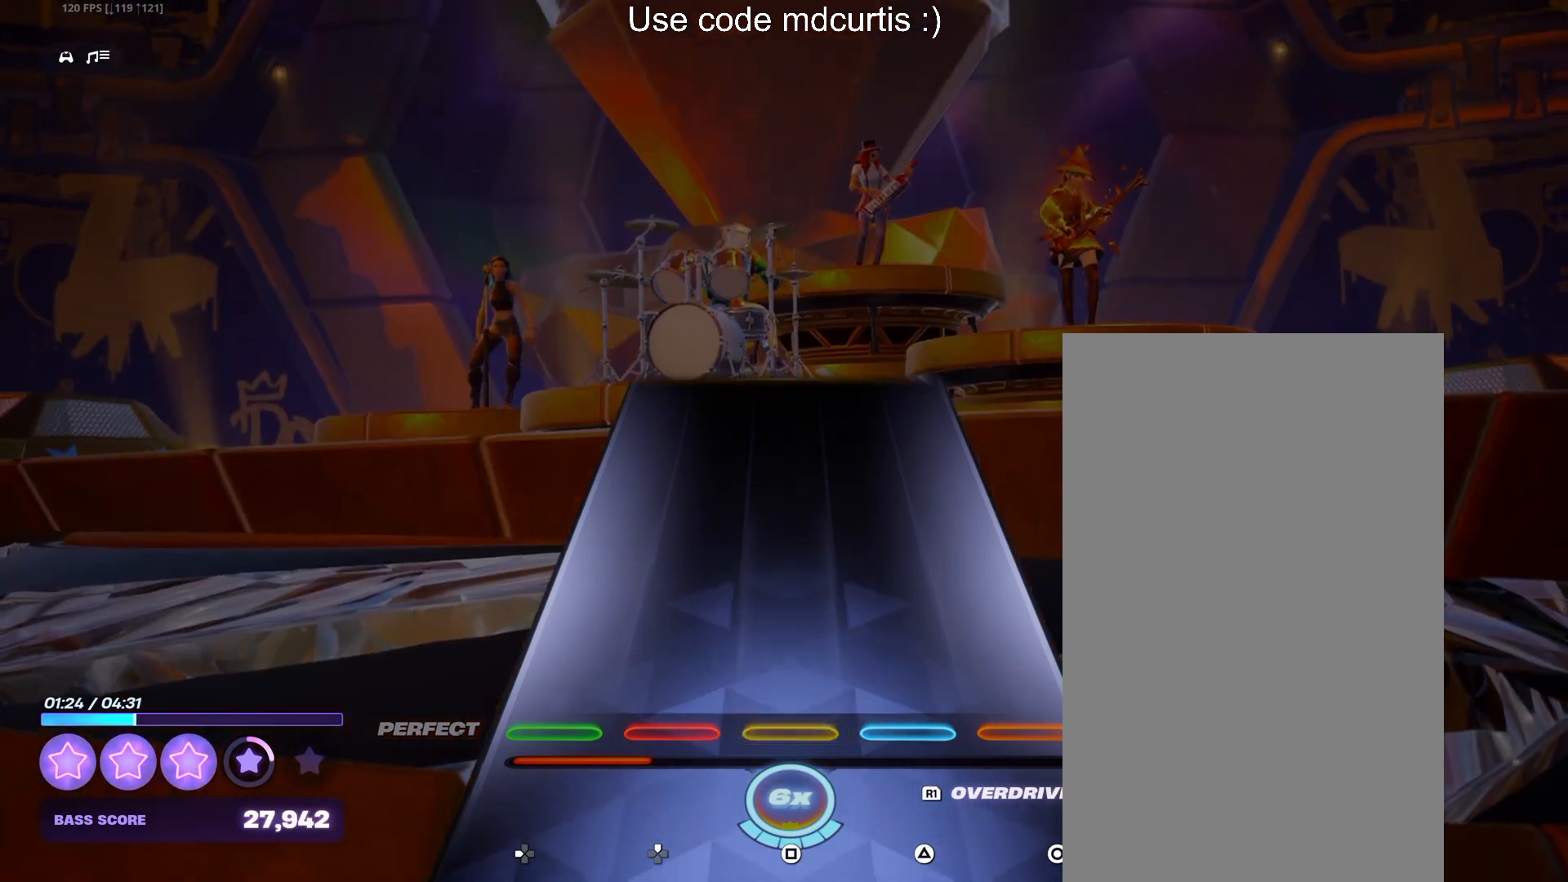
{"buttons": [], "events": []}
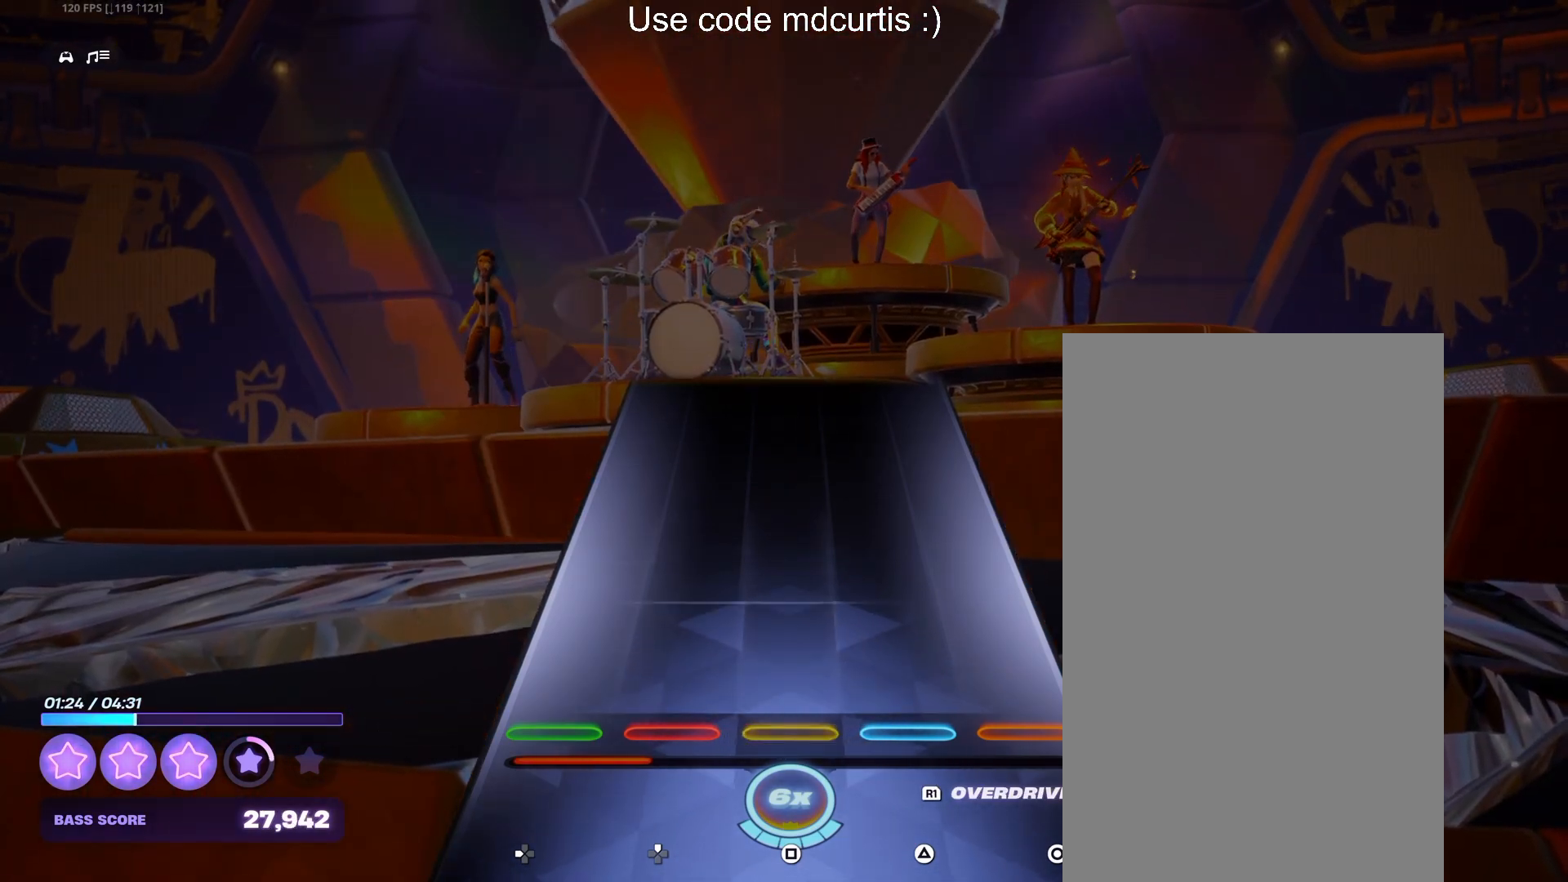
{"buttons": [], "events": []}
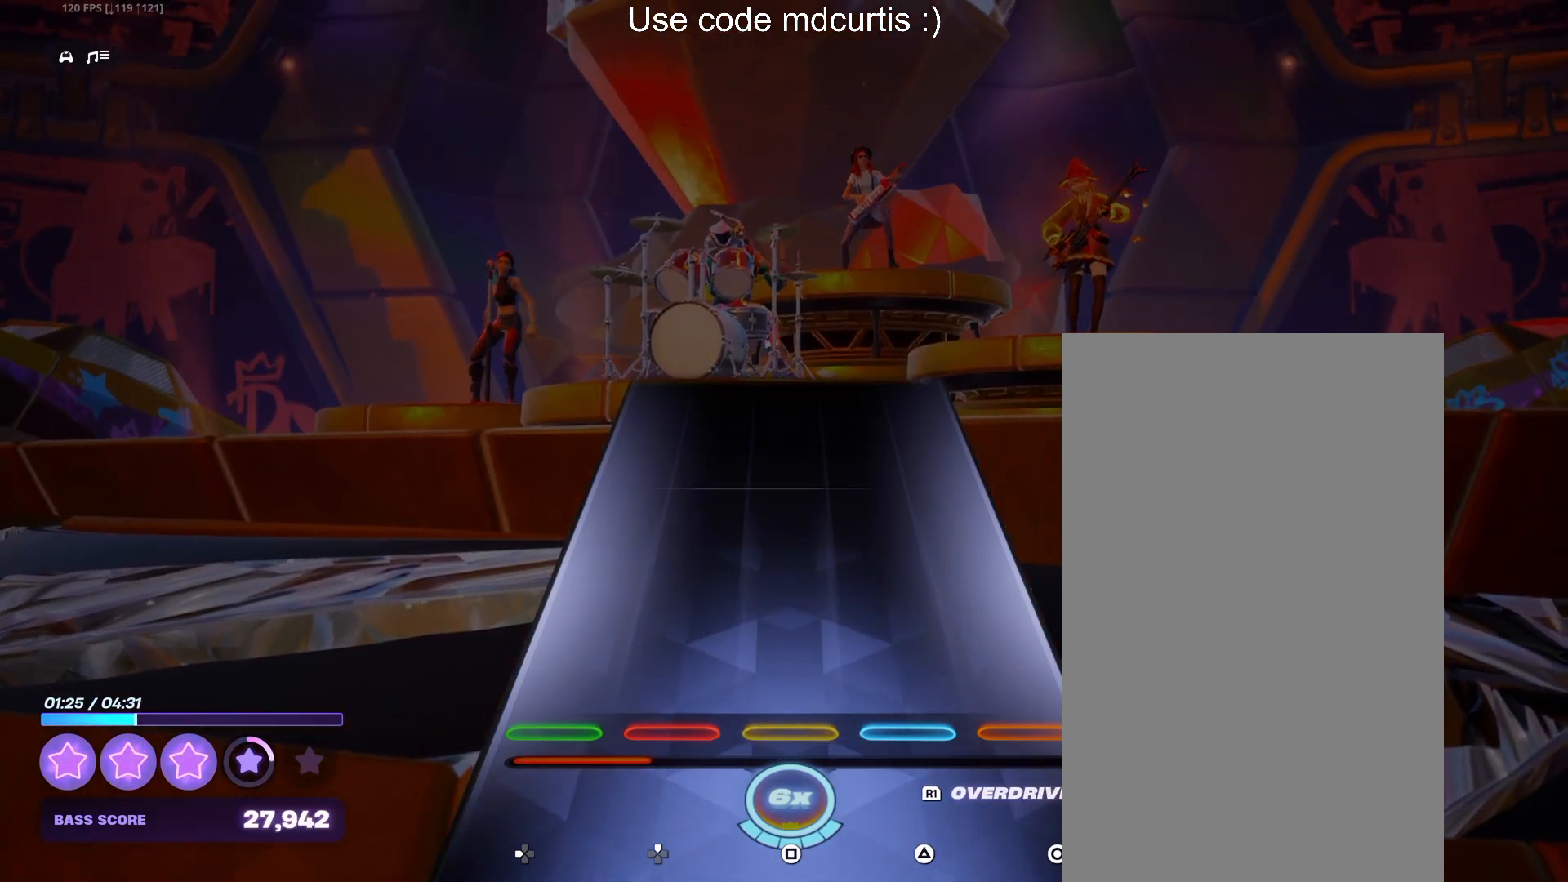
{"buttons": [], "events": []}
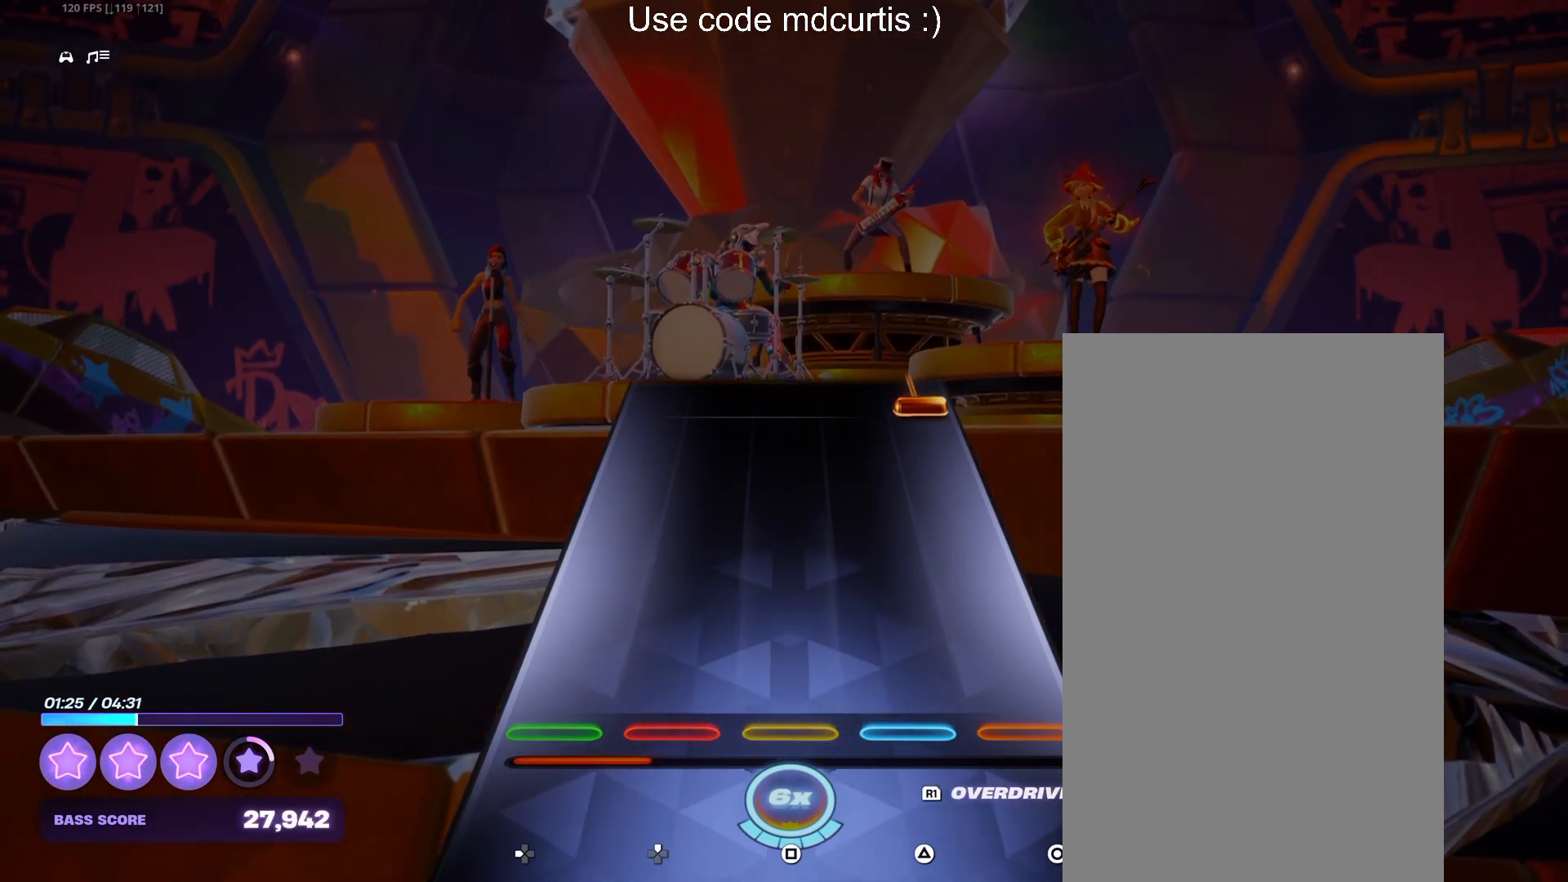
{"buttons": ["CIRCLE"], "events": [[433, "CIRCLE", "down"]]}
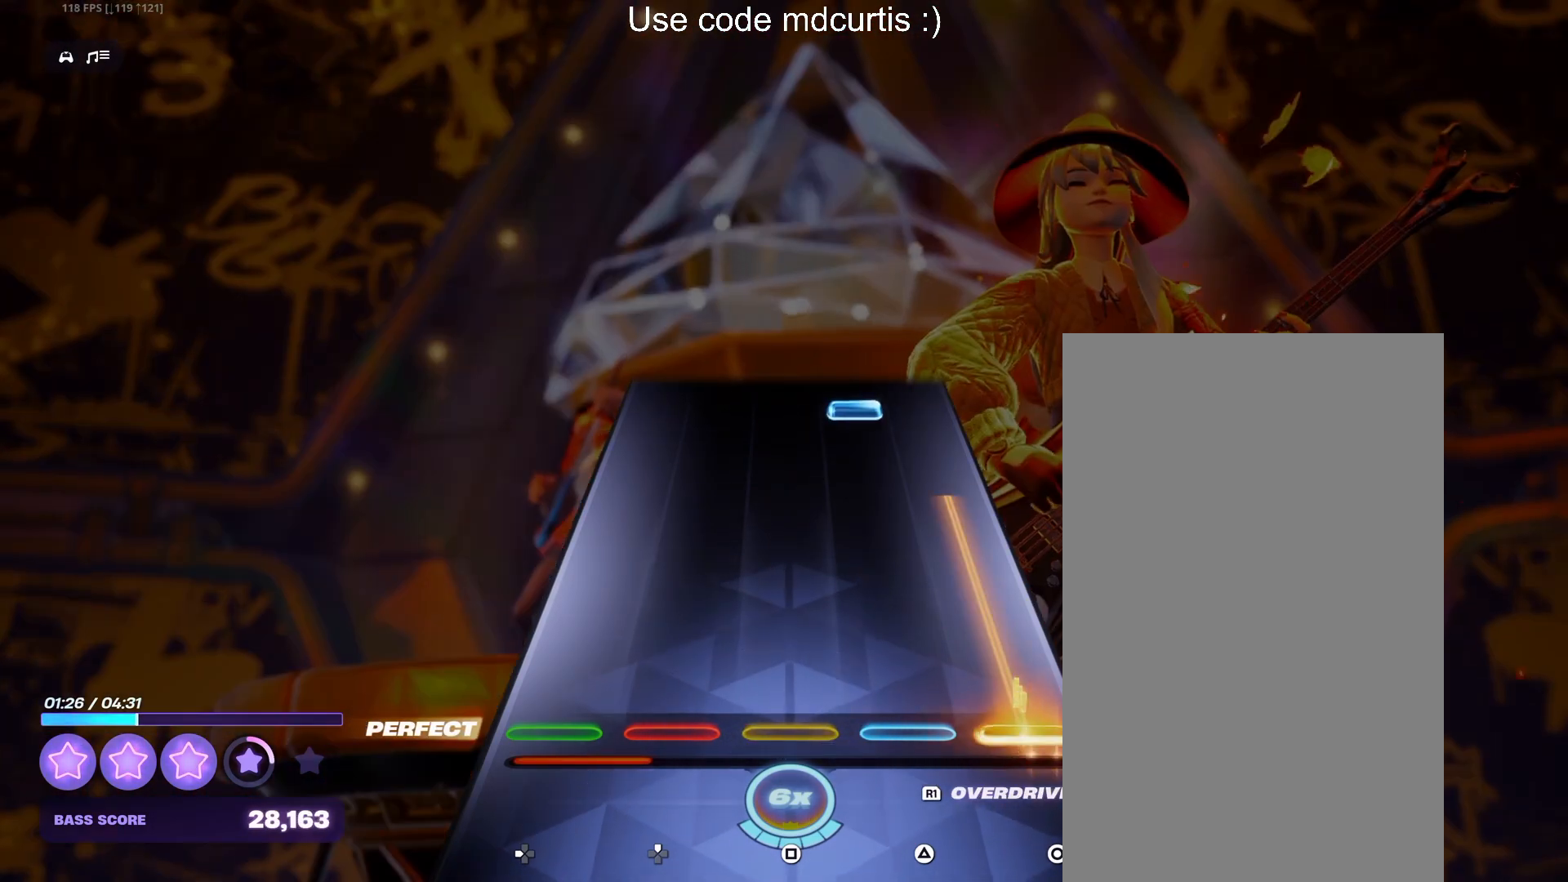
{"buttons": ["TRIANGLE"], "events": [[333, "CIRCLE", "up"], [433, "TRIANGLE", "down"]]}
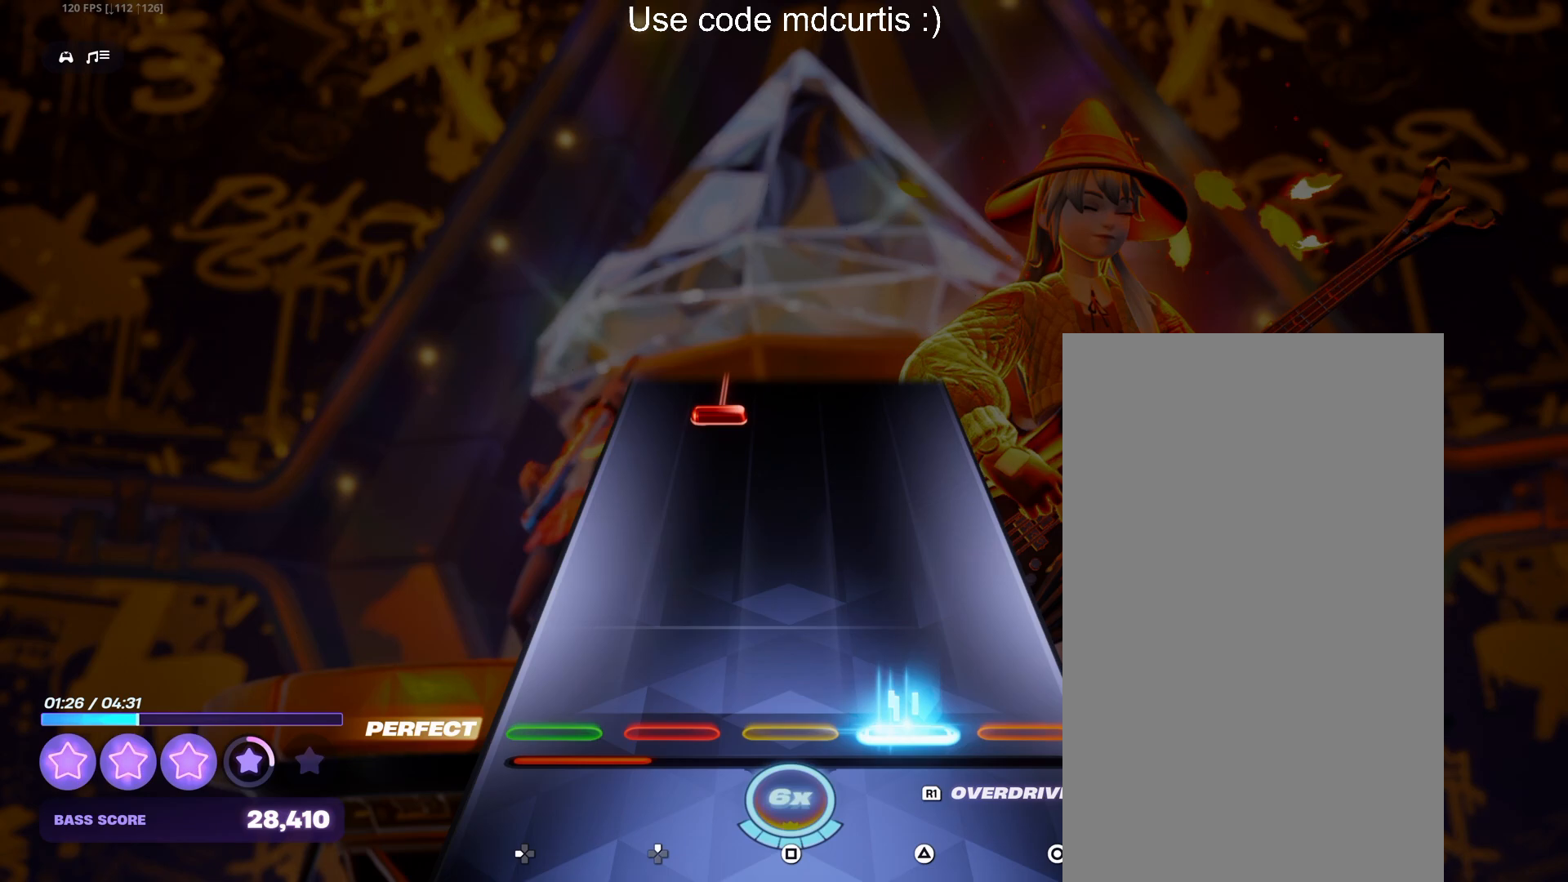
{"buttons": ["DPAD_UP"], "events": [[50, "TRIANGLE", "up"], [417, "DPAD_UP", "down"]]}
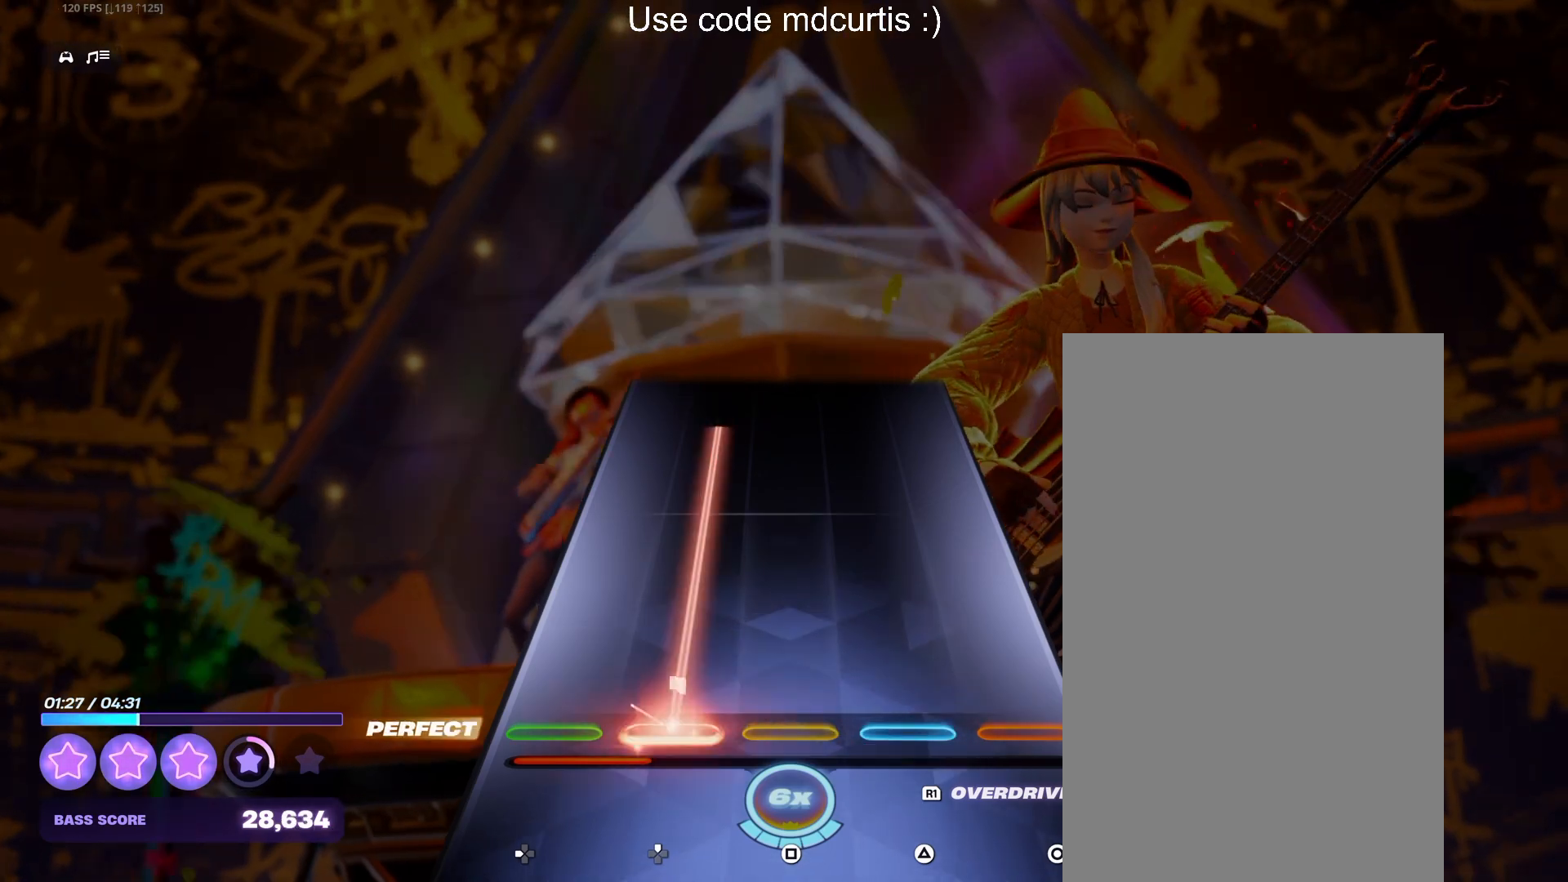
{"buttons": [], "events": [[467, "DPAD_UP", "up"]]}
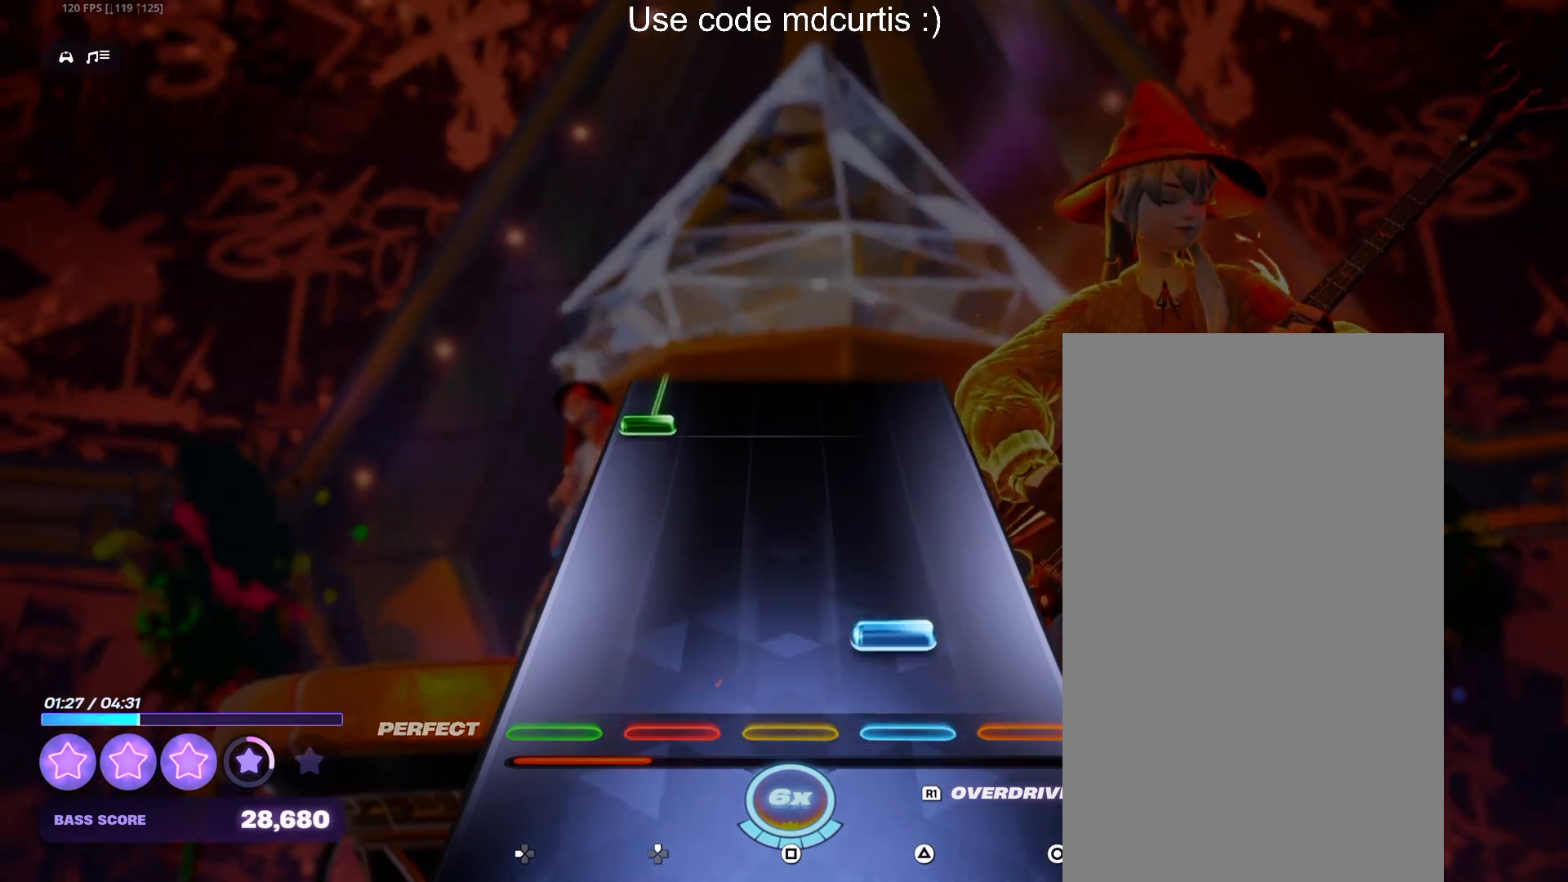
{"buttons": ["DPAD_LEFT"], "events": [[50, "TRIANGLE", "down"], [167, "TRIANGLE", "up"], [400, "DPAD_LEFT", "down"]]}
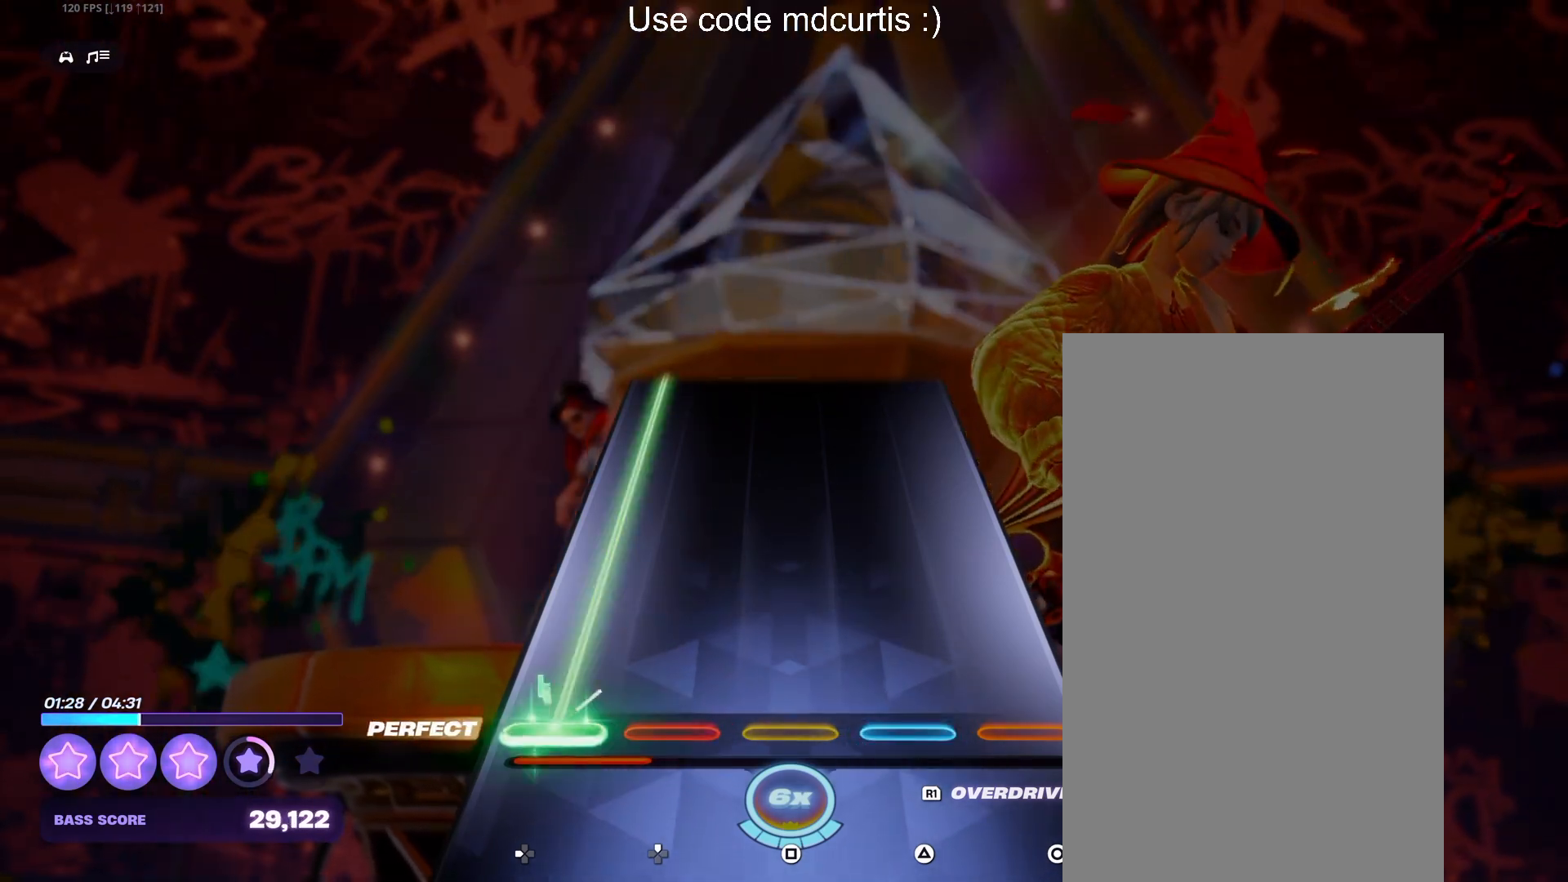
{"buttons": ["DPAD_LEFT"], "events": []}
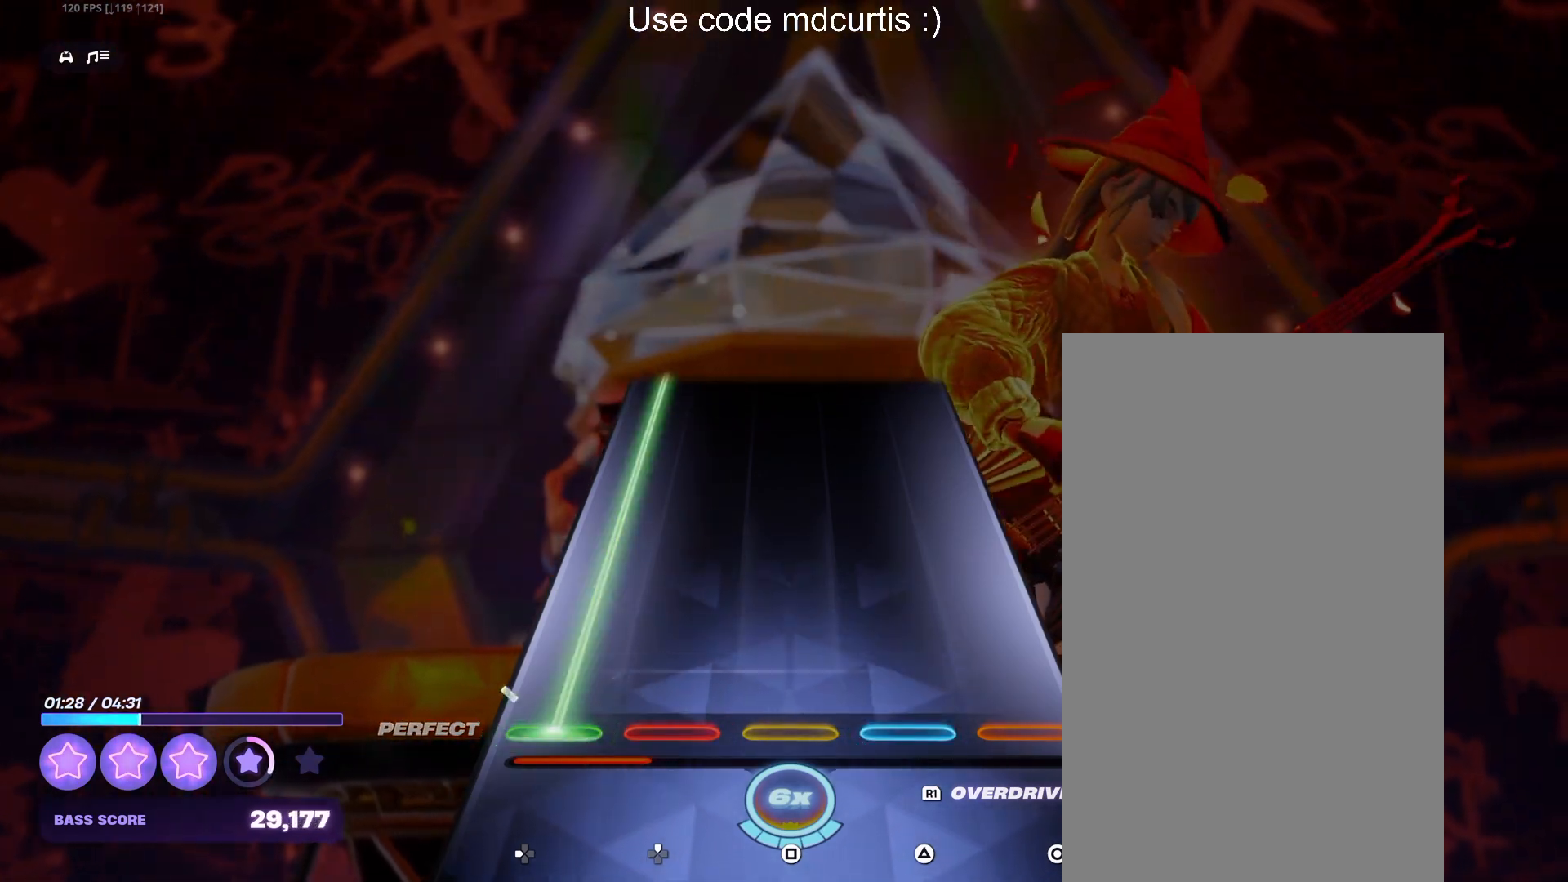
{"buttons": ["DPAD_LEFT"], "events": []}
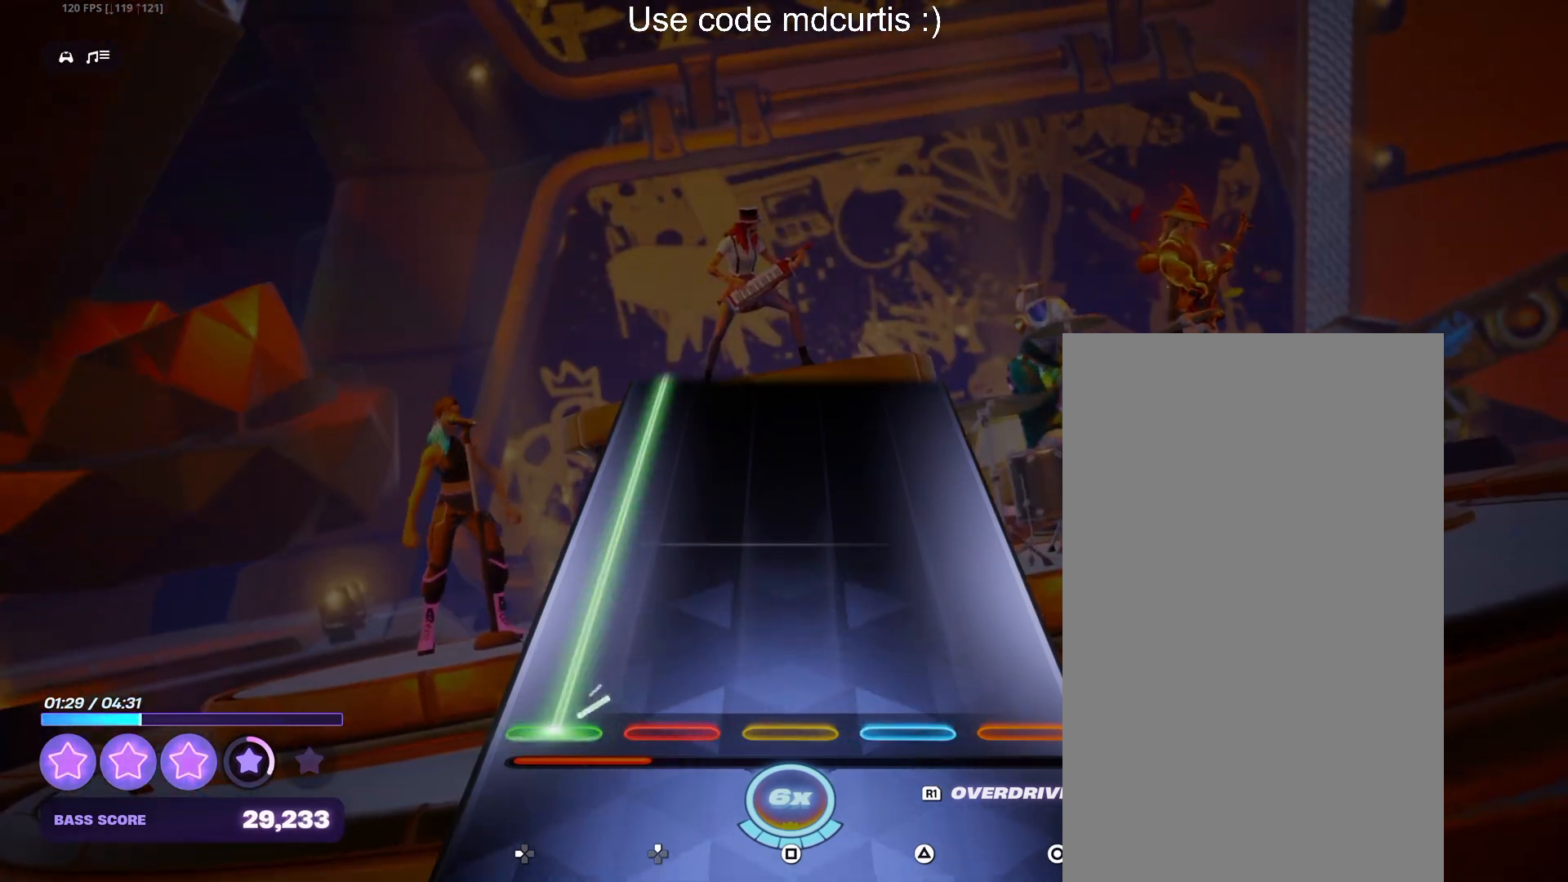
{"buttons": ["DPAD_LEFT"], "events": []}
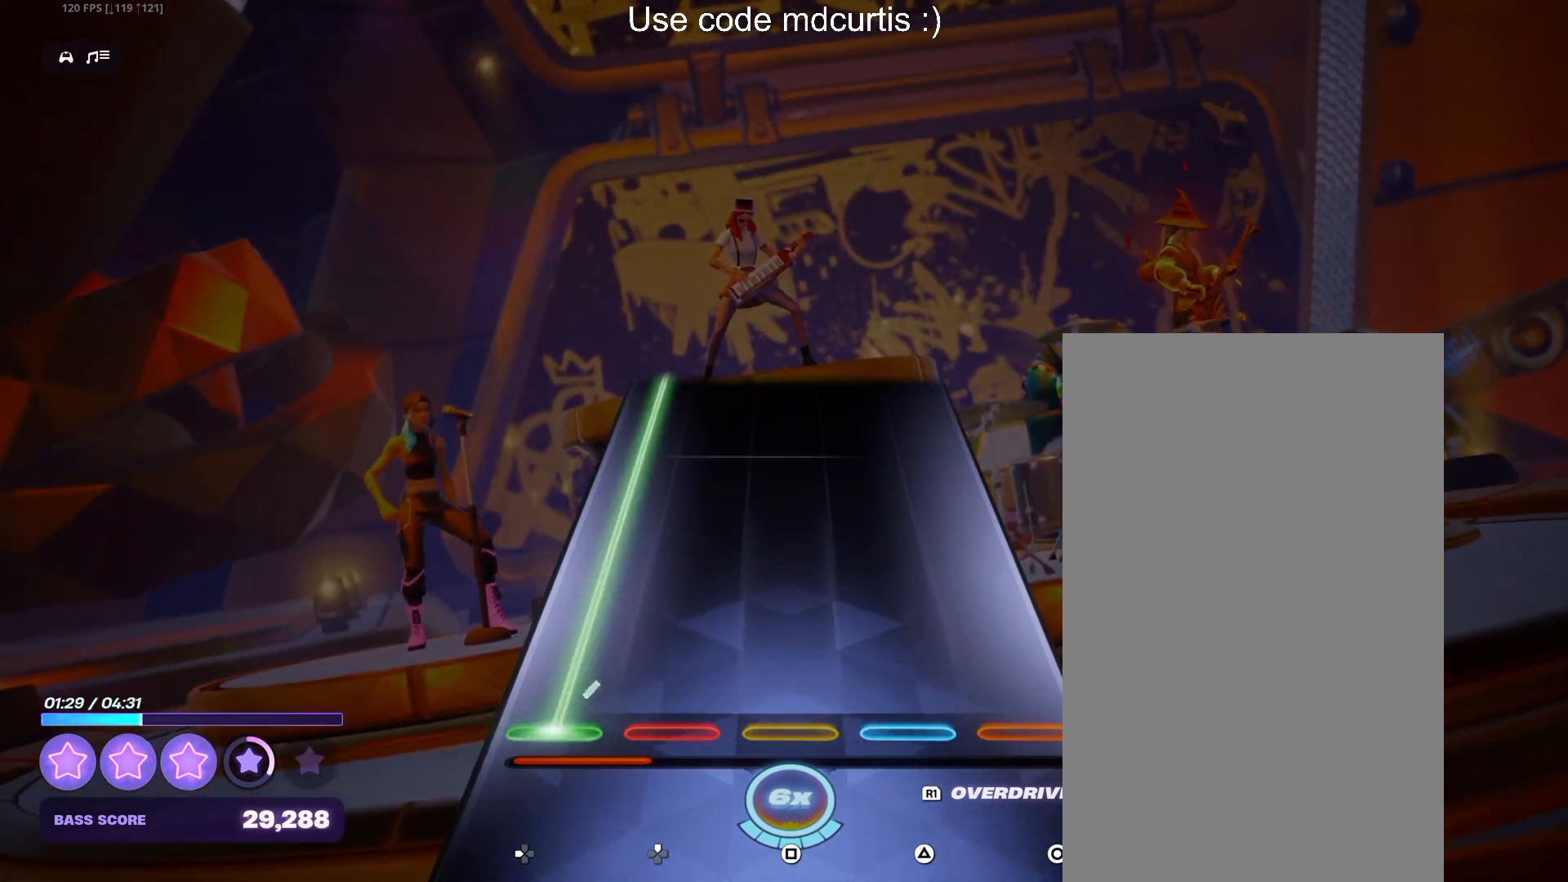
{"buttons": ["DPAD_LEFT"], "events": []}
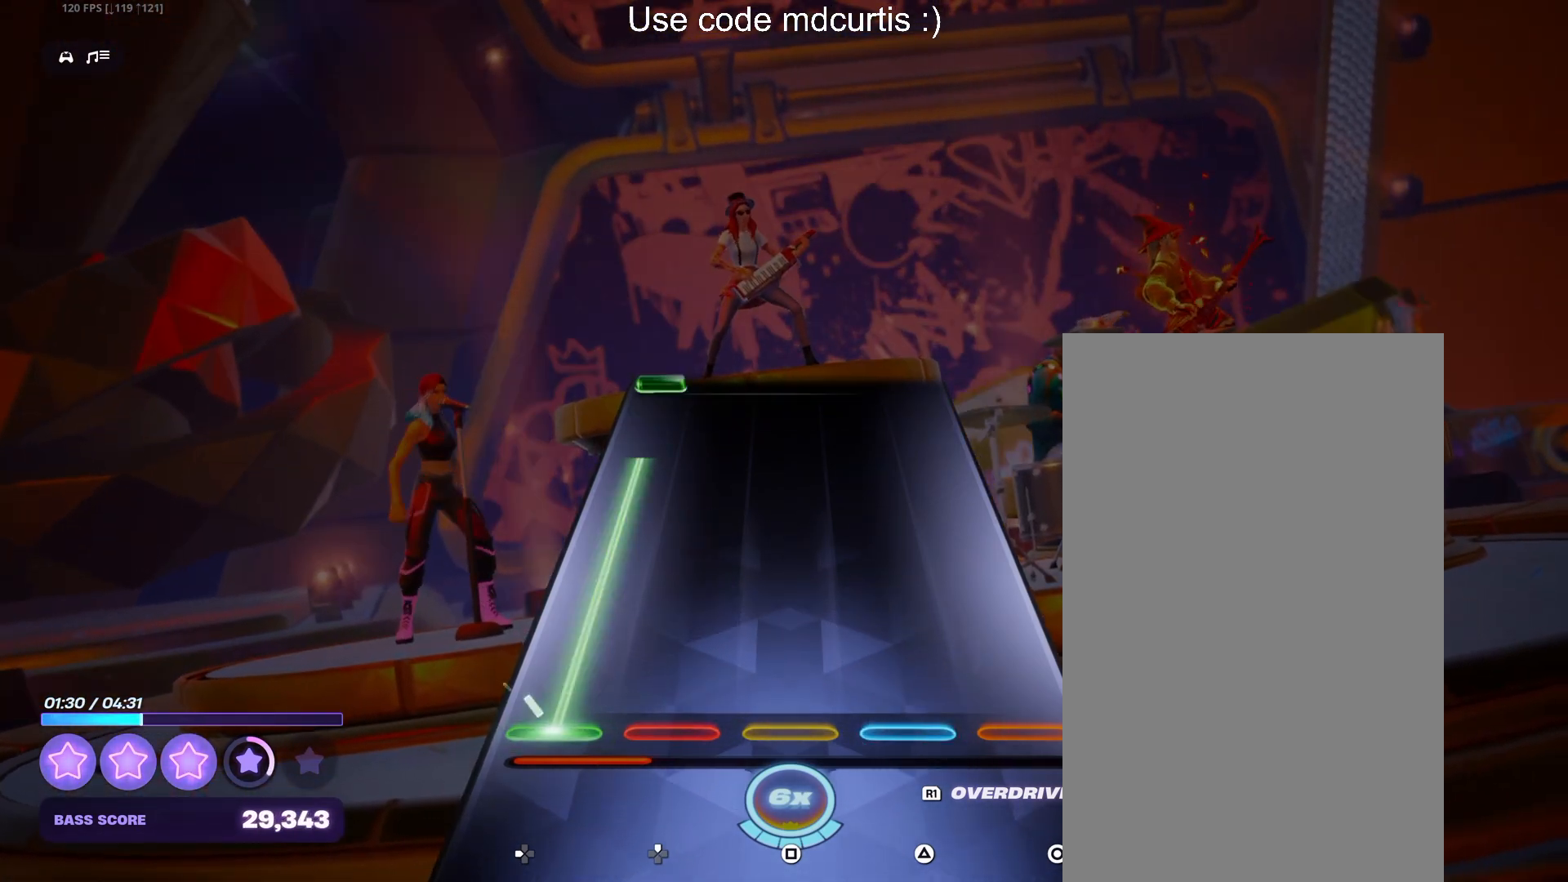
{"buttons": ["DPAD_LEFT"], "events": [[183, "R1", "down"], [267, "R1", "up"], [383, "DPAD_LEFT", "up"], [483, "DPAD_LEFT", "down"]]}
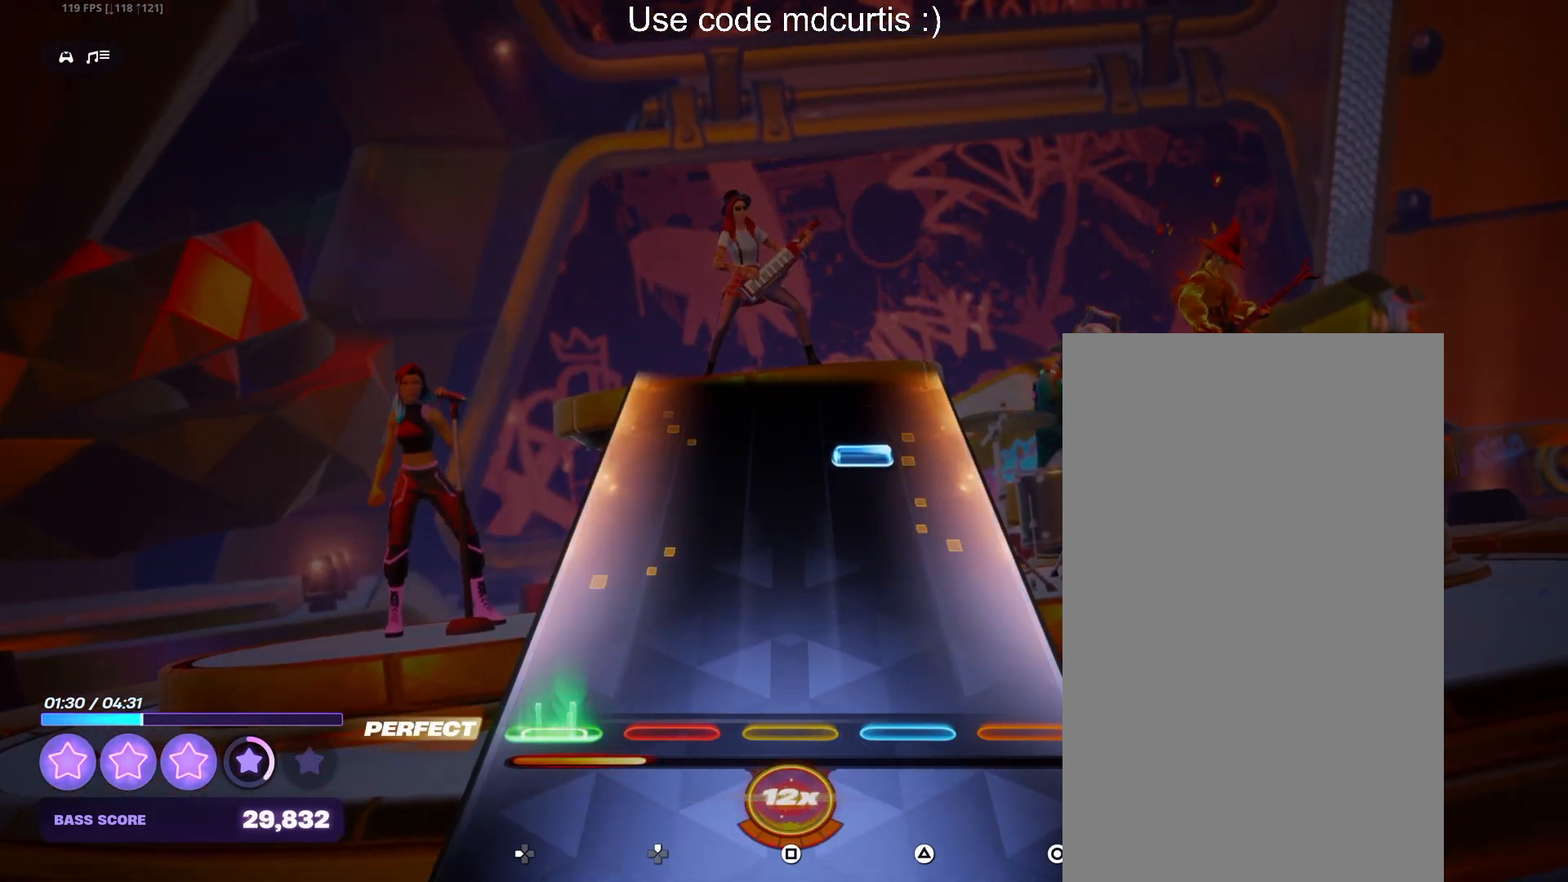
{"buttons": [], "events": [[67, "DPAD_LEFT", "up"], [317, "TRIANGLE", "down"], [433, "TRIANGLE", "up"]]}
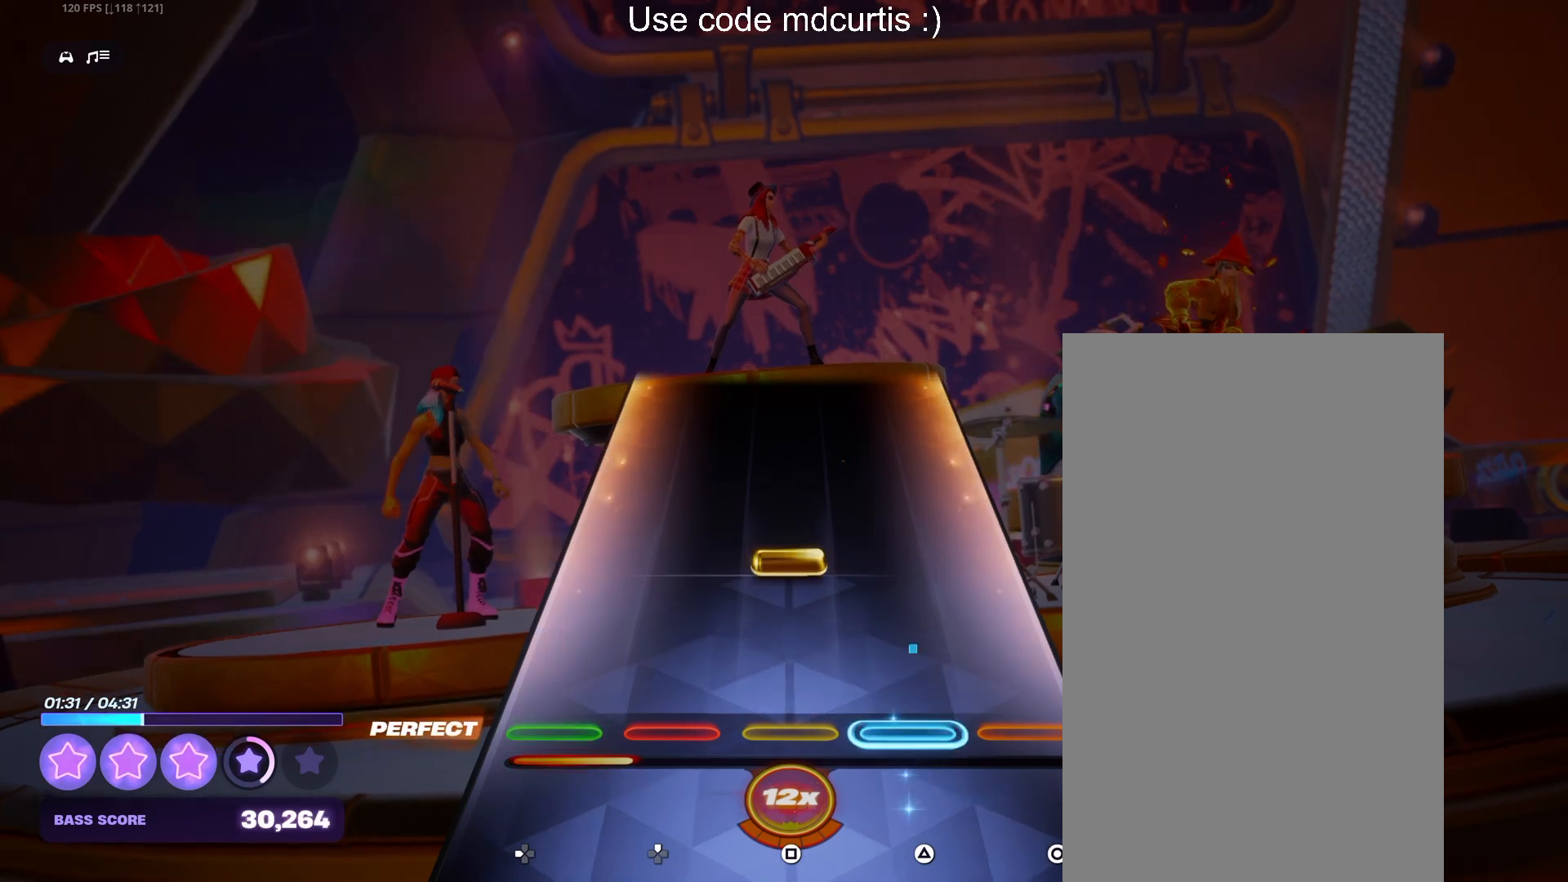
{"buttons": [], "events": [[167, "SQUARE", "down"], [283, "SQUARE", "up"]]}
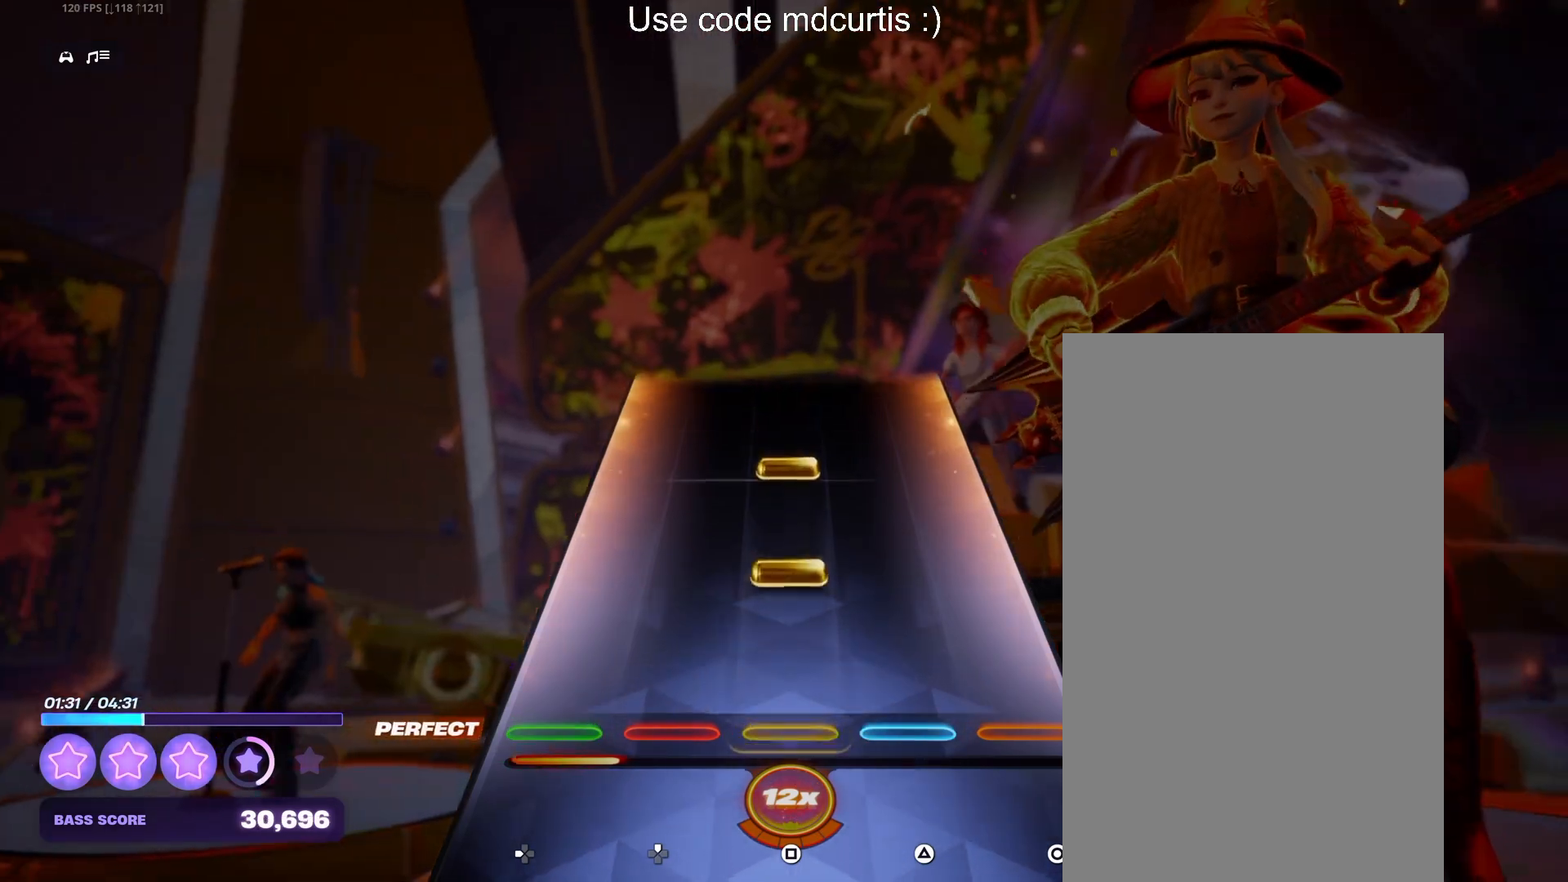
{"buttons": [], "events": [[150, "SQUARE", "down"], [233, "SQUARE", "up"], [317, "SQUARE", "down"], [417, "SQUARE", "up"]]}
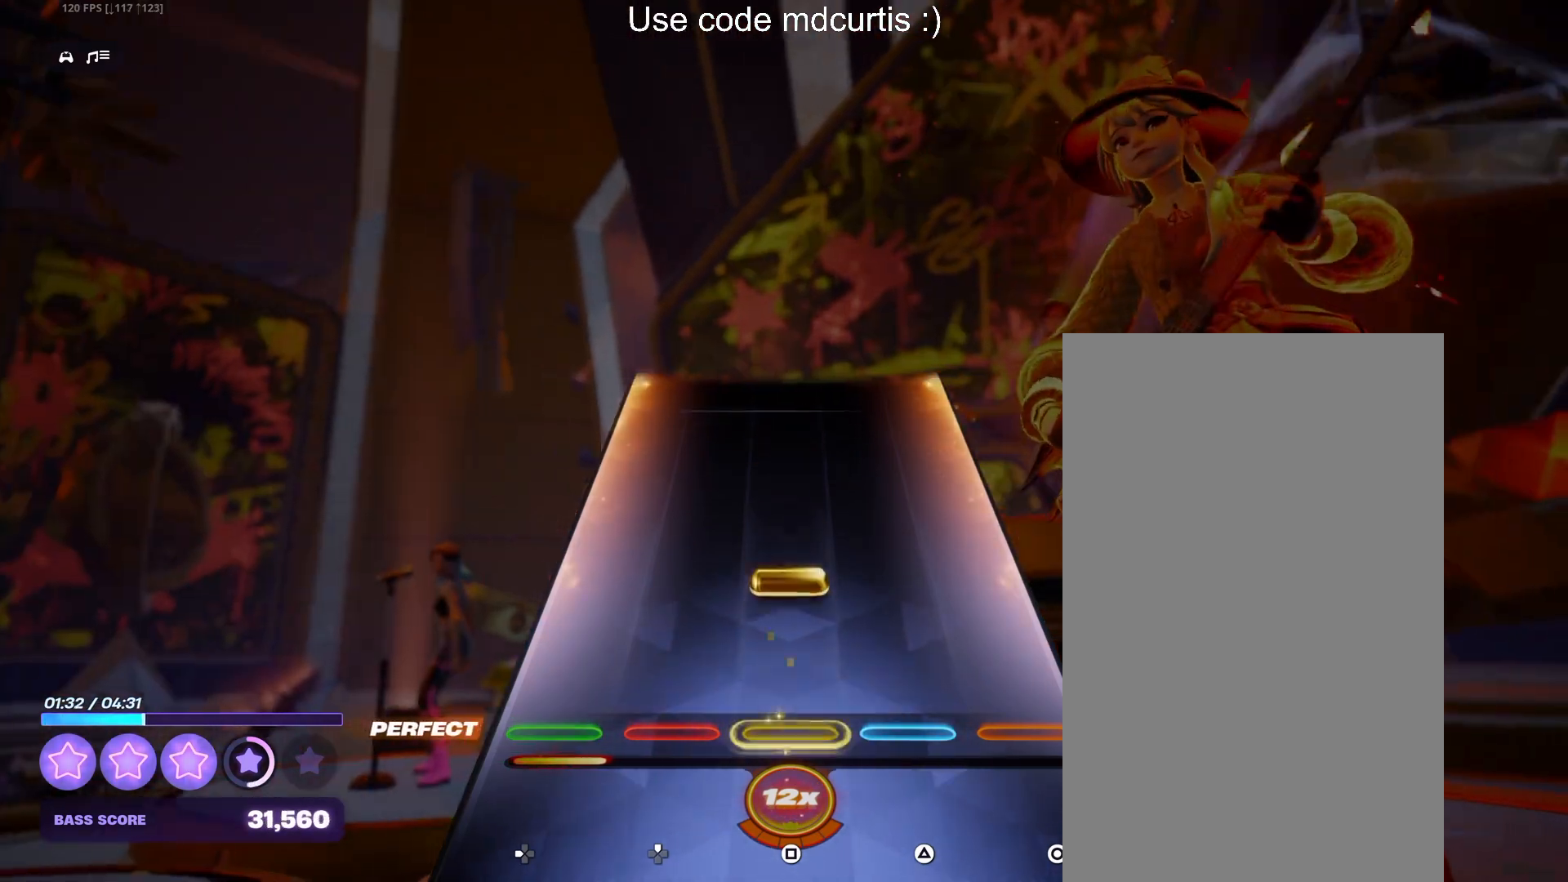
{"buttons": [], "events": [[133, "SQUARE", "down"], [400, "SQUARE", "up"]]}
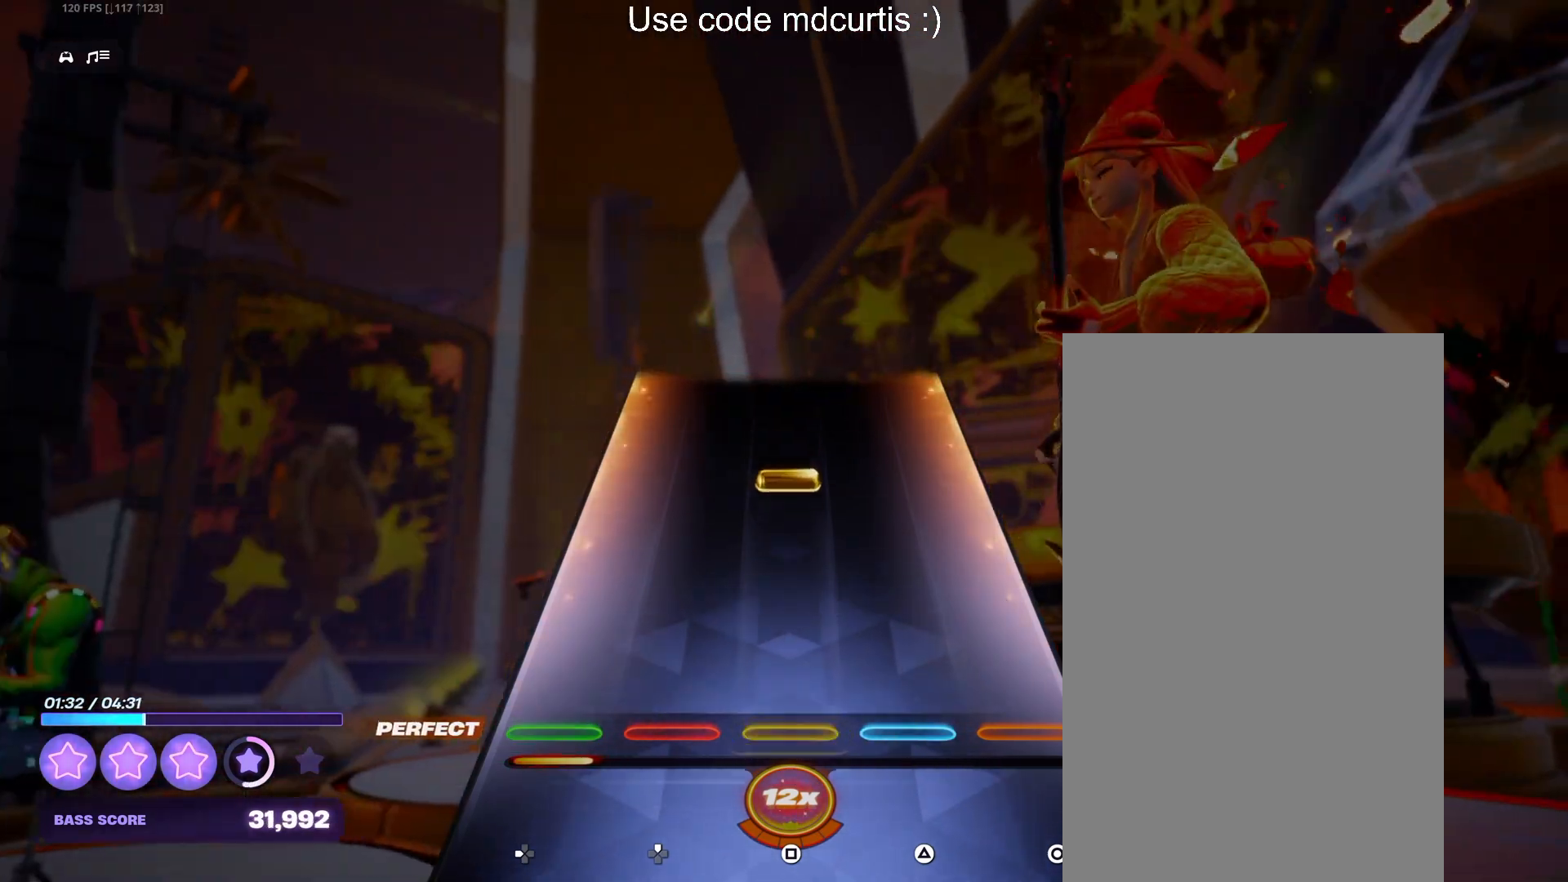
{"buttons": ["SQUARE"], "events": [[300, "SQUARE", "down"]]}
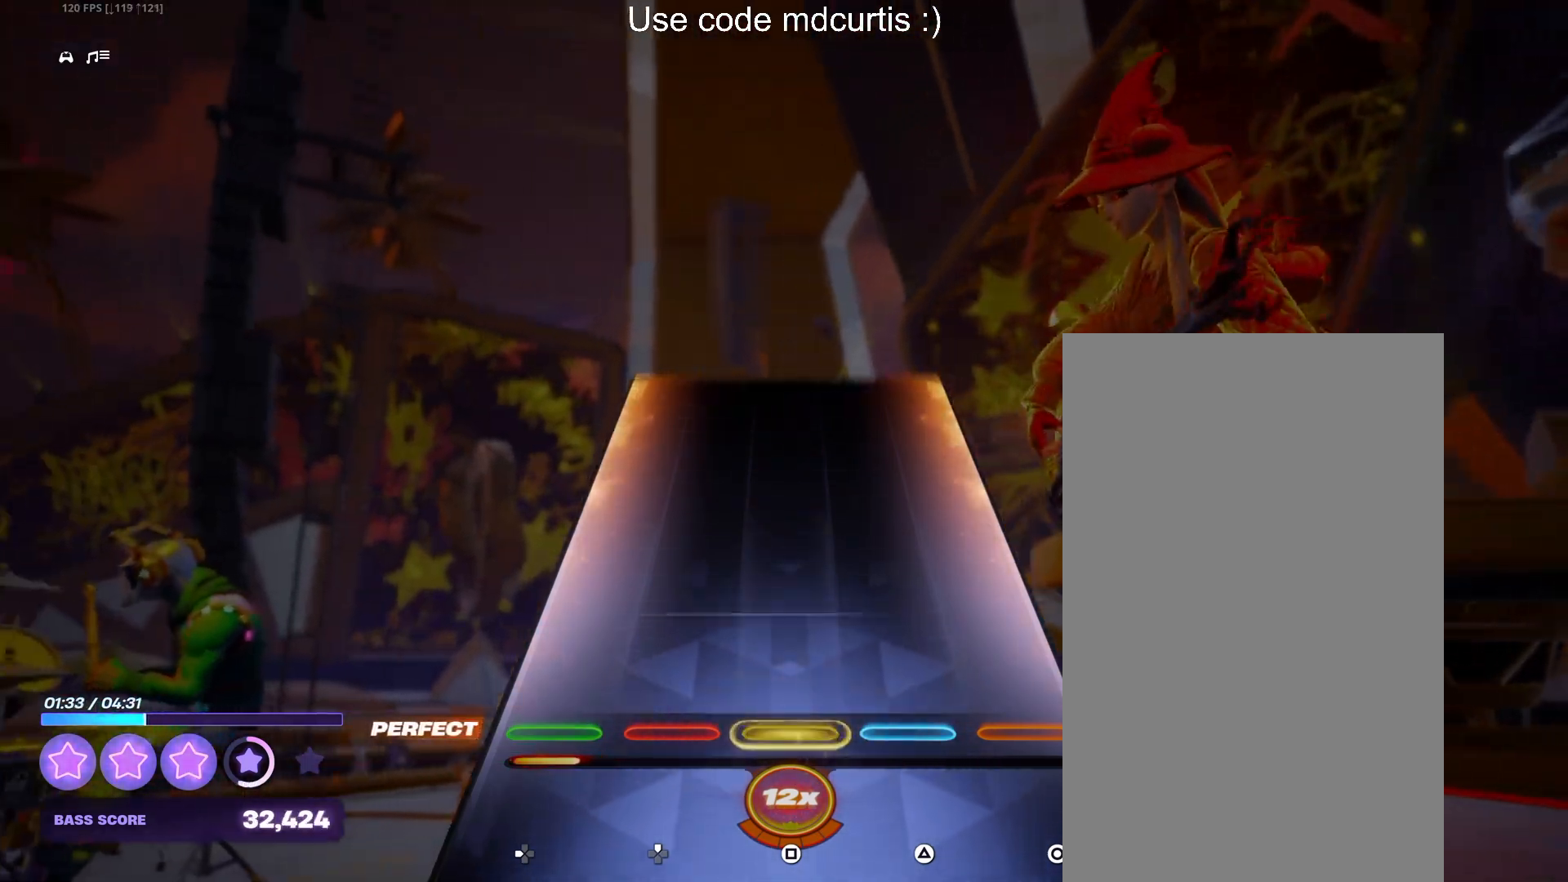
{"buttons": [], "events": [[33, "SQUARE", "up"]]}
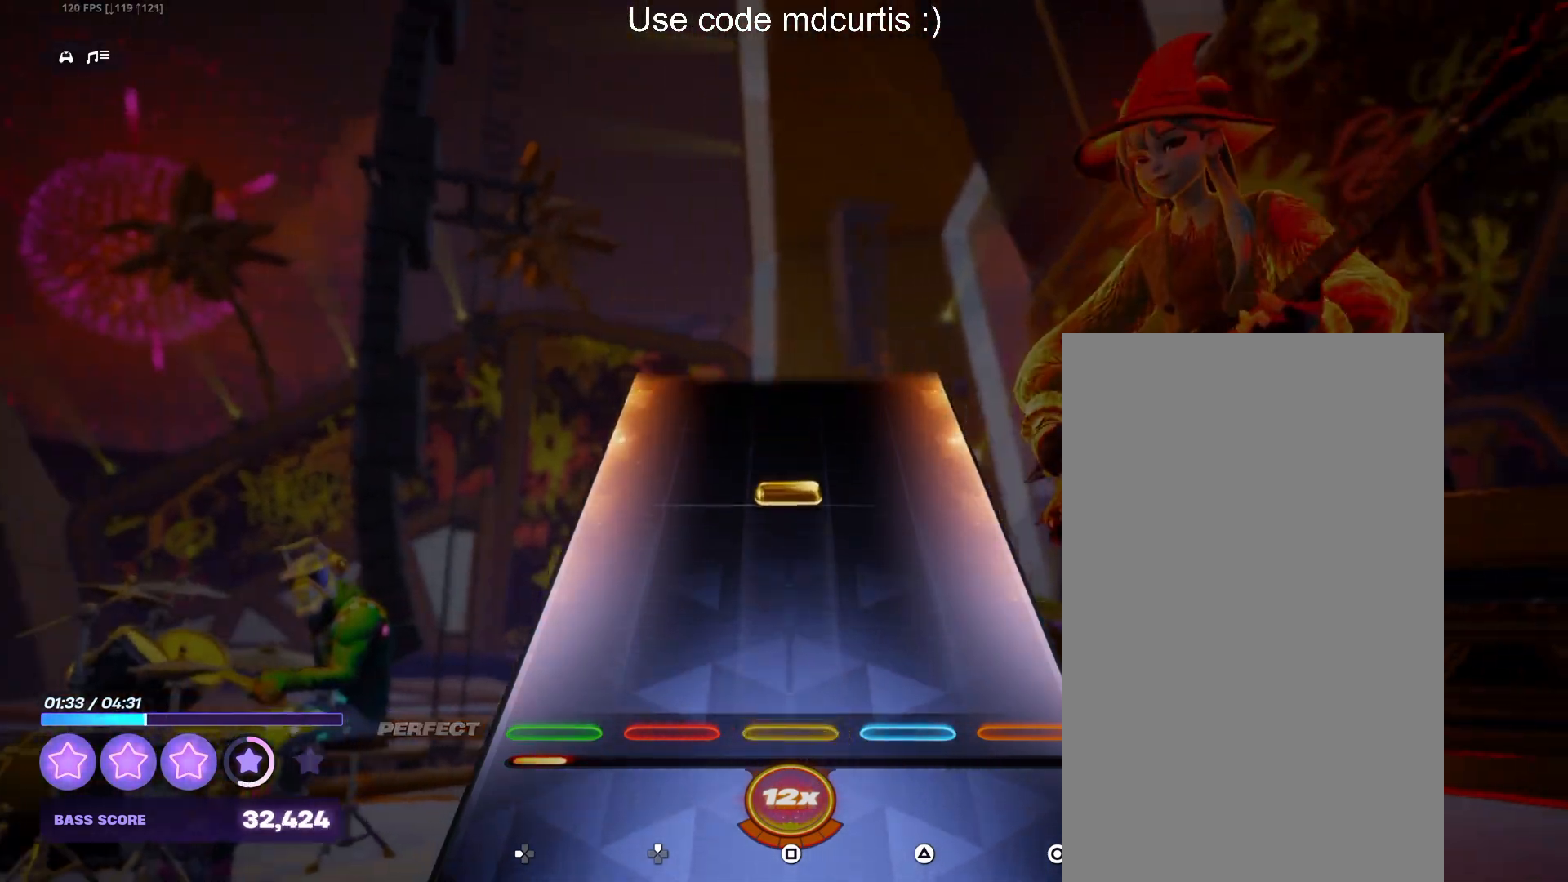
{"buttons": [], "events": [[267, "SQUARE", "down"], [450, "SQUARE", "up"]]}